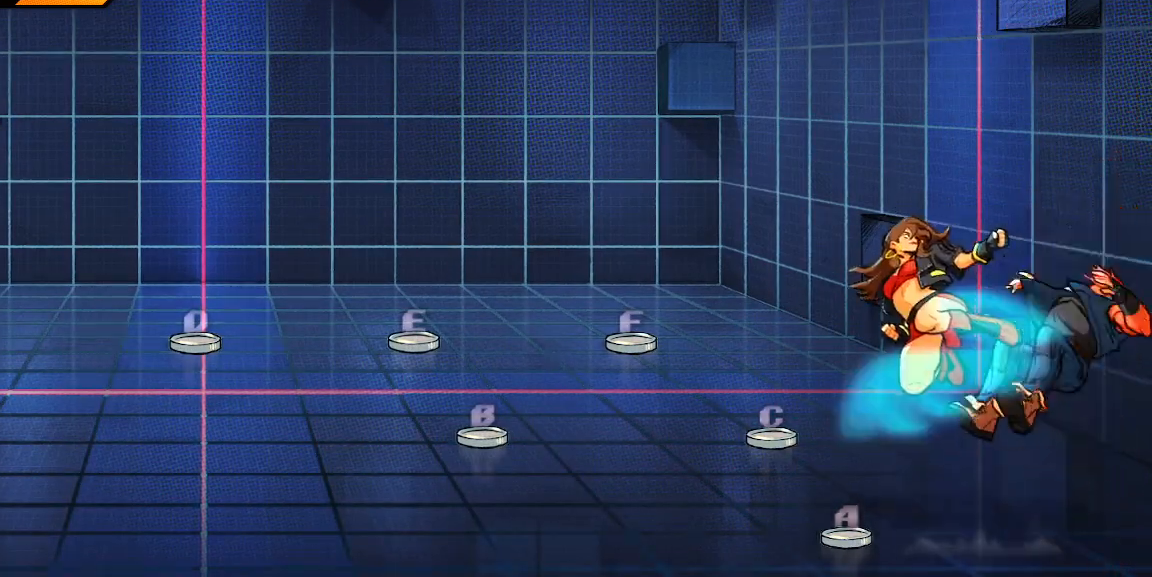
Gameplay with a controller (arcade stick); each line is a JSON object with the inputs held at the frame after it. "events" lists button and stick changes between this image and that frame as [ms after this image, input, new state], when the widget could be followed in between. Not read: L3 R3.
{"buttons": ["X"], "left_stick": "center", "events": []}
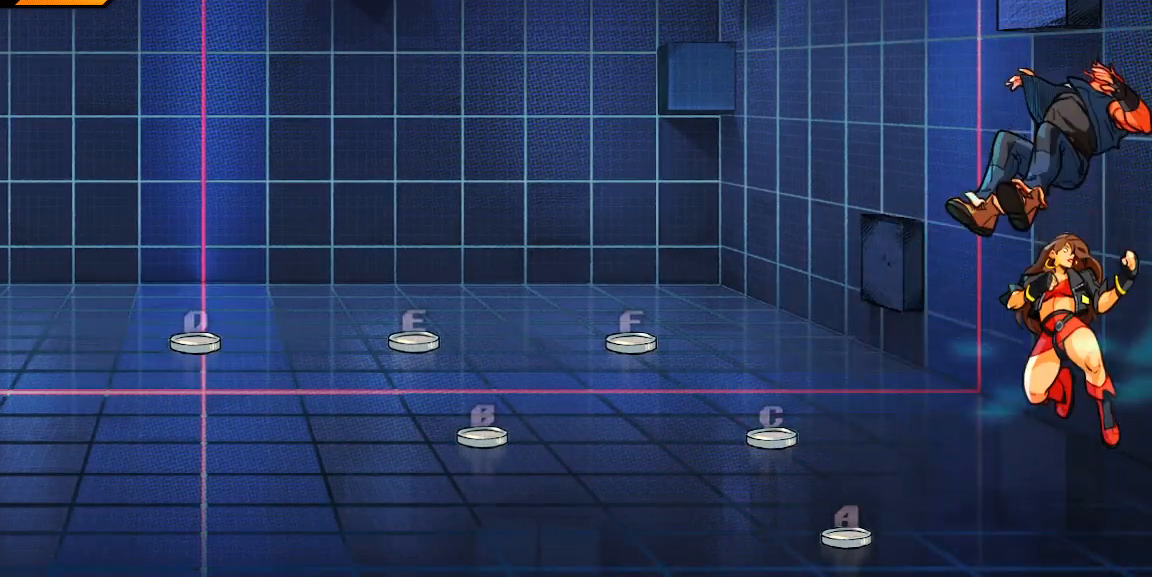
{"buttons": ["X", "Y"], "left_stick": "down-right", "events": [[167, "left_stick", "left"], [200, "X", "up"], [317, "X", "down"], [333, "Y", "down"], [350, "left_stick", "down"], [417, "left_stick", "down-right"]]}
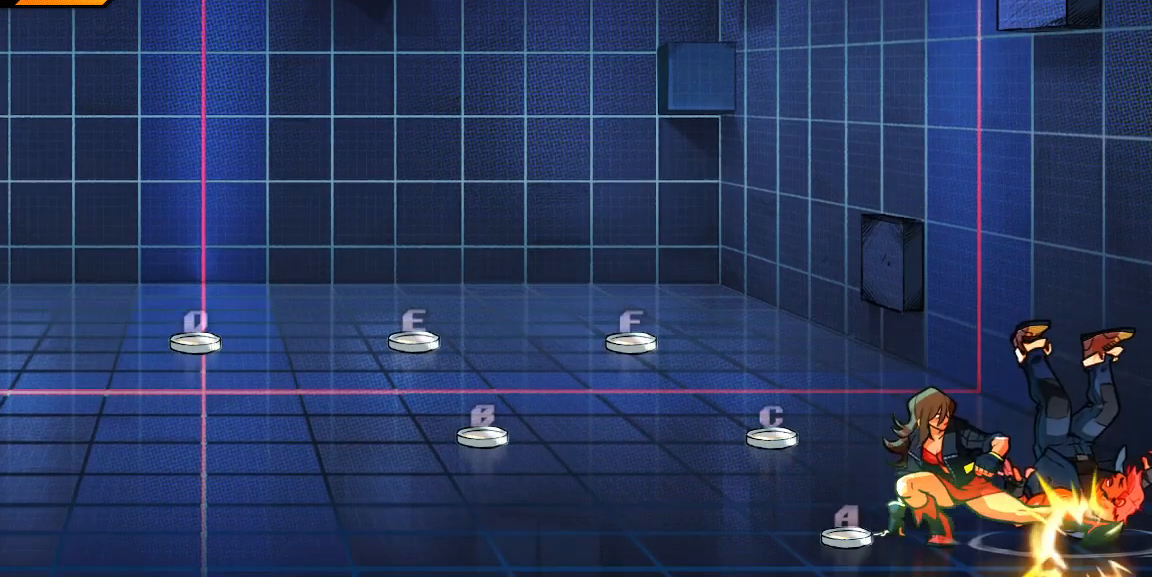
{"buttons": ["X", "L1"], "left_stick": "down-right", "events": [[50, "X", "up"], [67, "Y", "up"], [400, "L1", "down"], [483, "X", "down"]]}
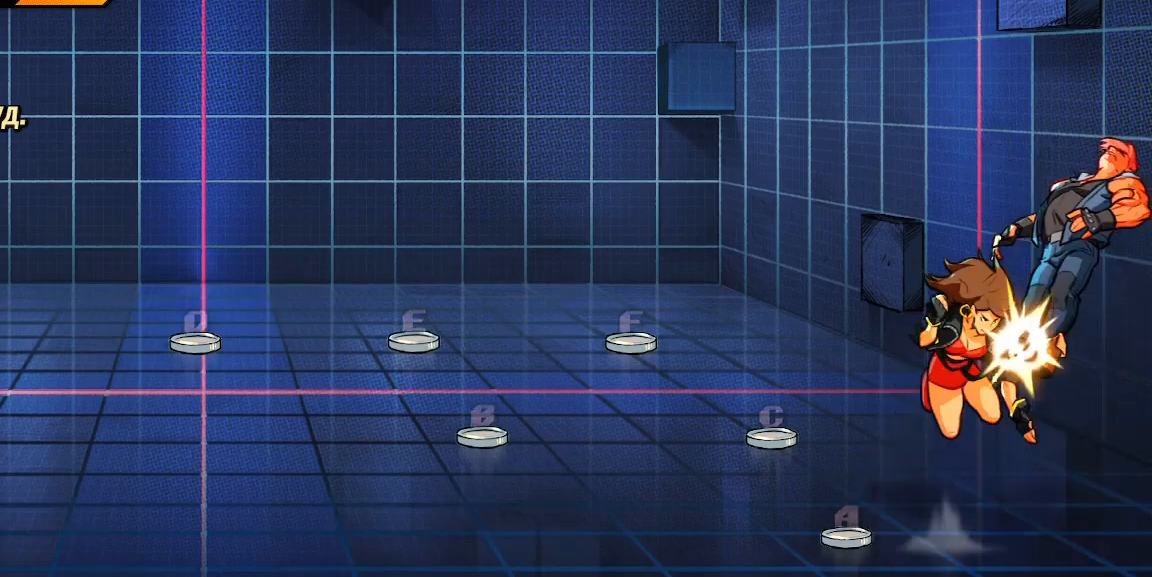
{"buttons": ["X"], "left_stick": "center", "events": [[33, "L1", "up"], [83, "left_stick", "center"], [133, "A", "down"], [217, "A", "up"]]}
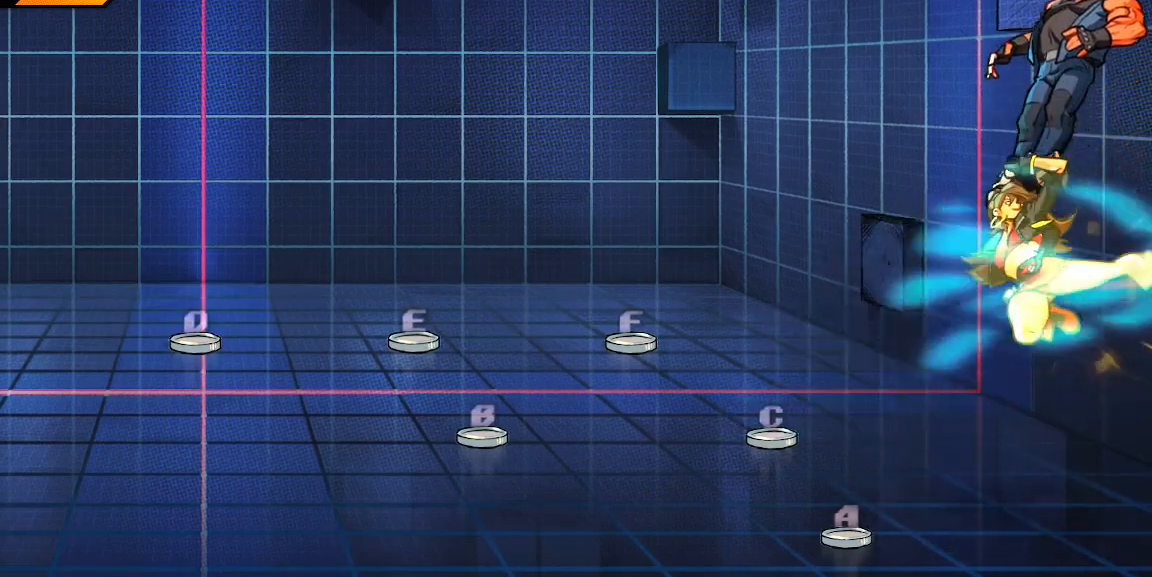
{"buttons": [], "left_stick": "center", "events": [[483, "X", "up"]]}
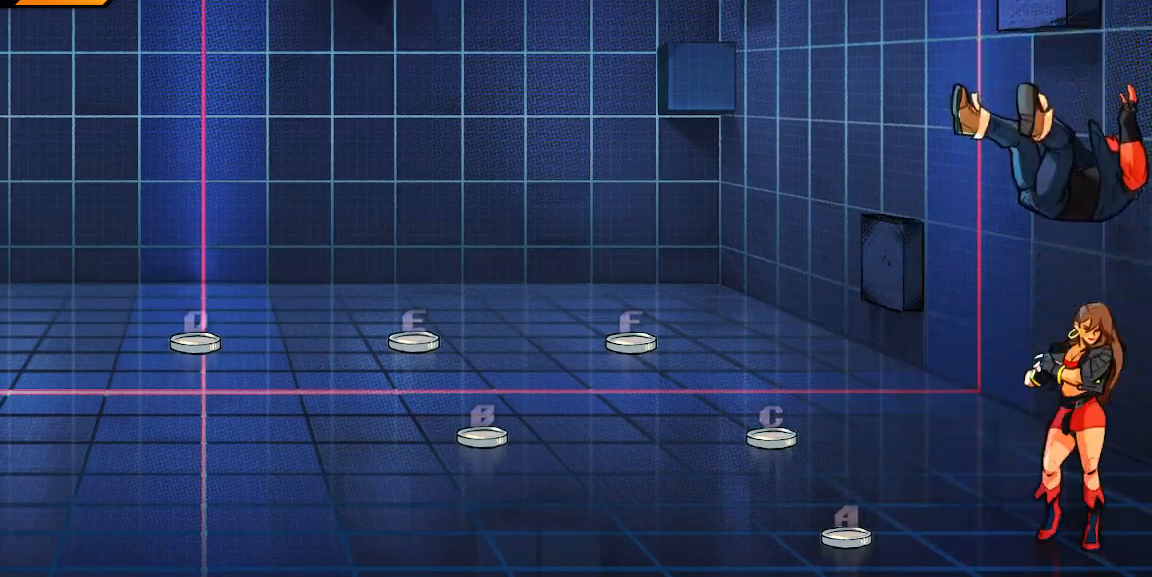
{"buttons": [], "left_stick": "down", "events": [[150, "left_stick", "down"]]}
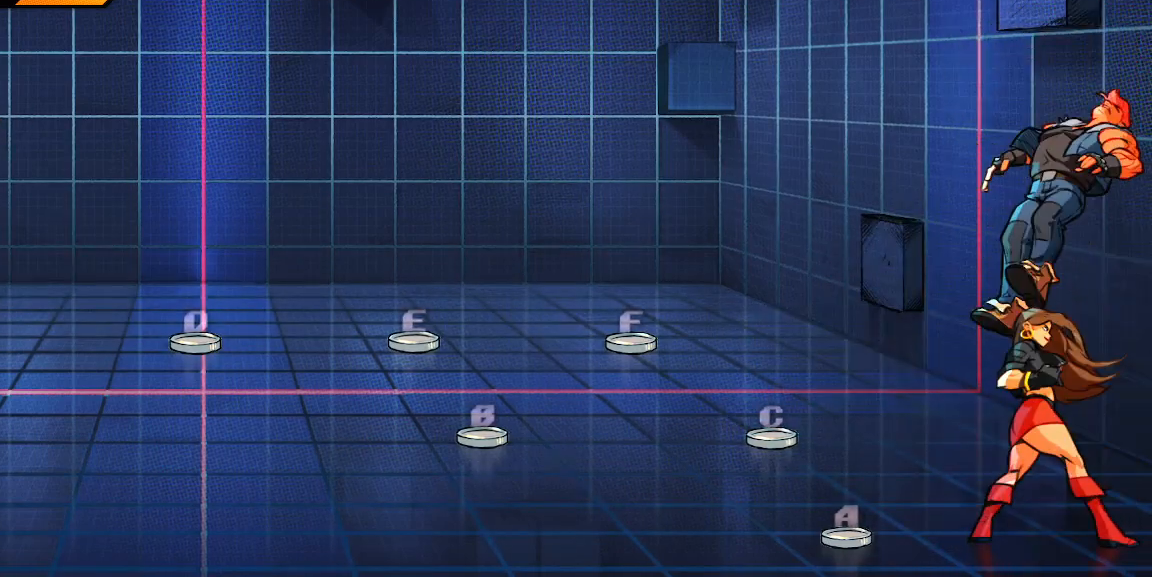
{"buttons": ["A", "X"], "left_stick": "center", "events": [[217, "L1", "down"], [233, "L1", "up"], [233, "X", "down"], [283, "left_stick", "center"], [367, "A", "down"]]}
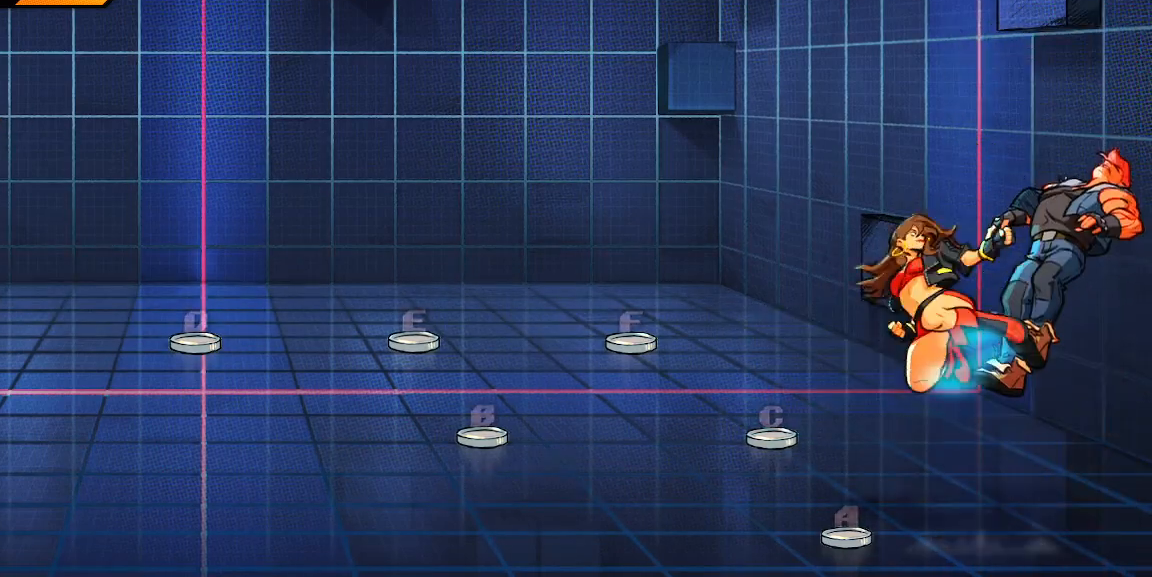
{"buttons": ["X"], "left_stick": "center", "events": [[50, "A", "up"]]}
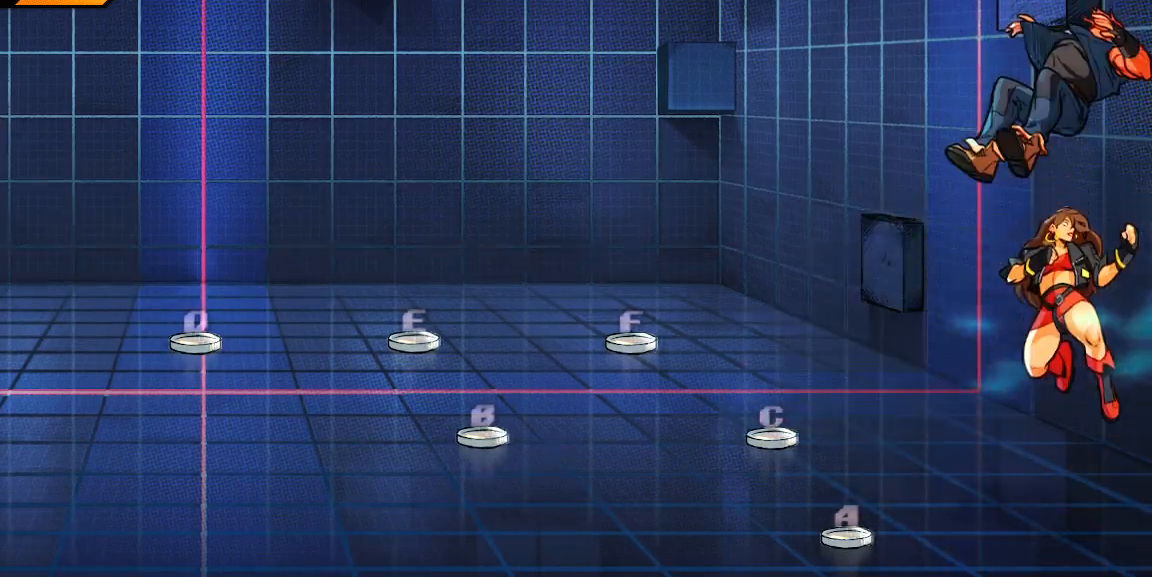
{"buttons": [], "left_stick": "down", "events": [[217, "X", "up"], [367, "left_stick", "down"]]}
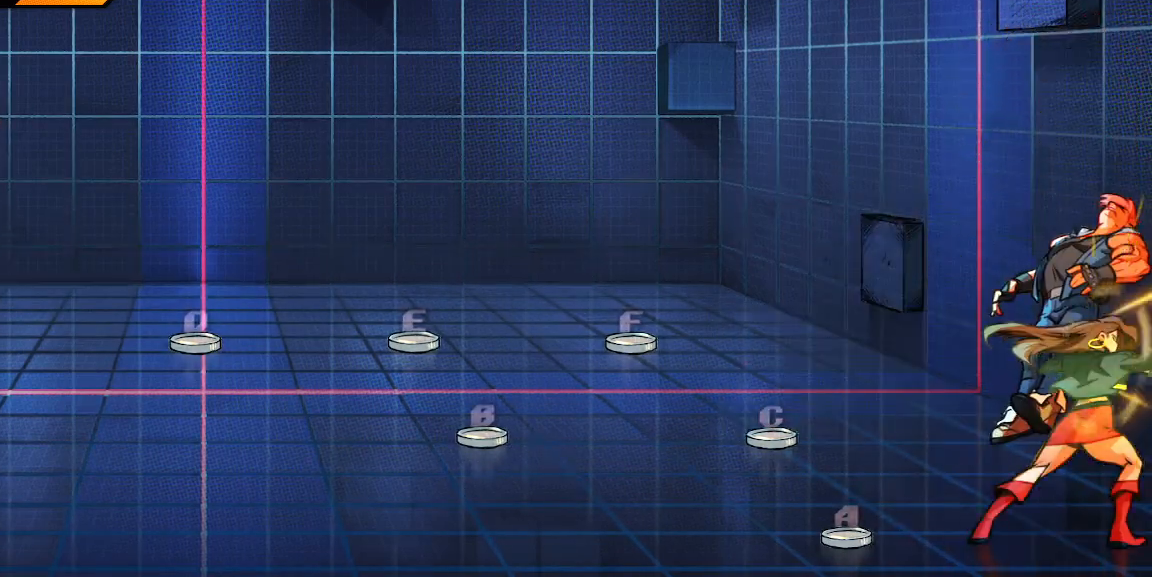
{"buttons": ["X"], "left_stick": "down", "events": [[367, "L1", "down"], [450, "X", "down"], [483, "L1", "up"]]}
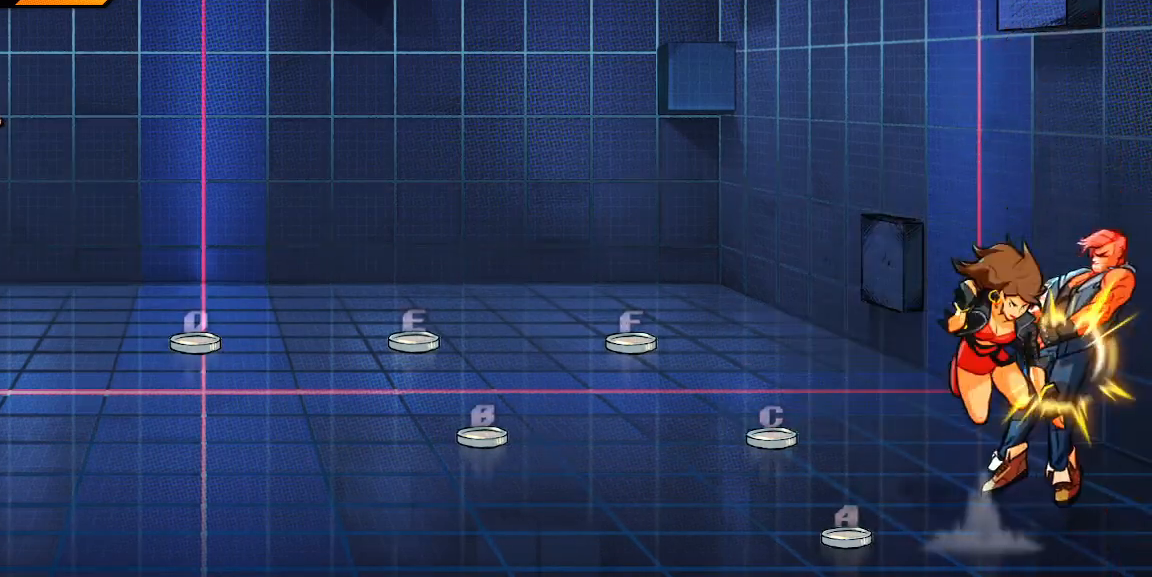
{"buttons": ["X"], "left_stick": "center", "events": [[17, "left_stick", "center"], [50, "A", "down"], [150, "A", "up"]]}
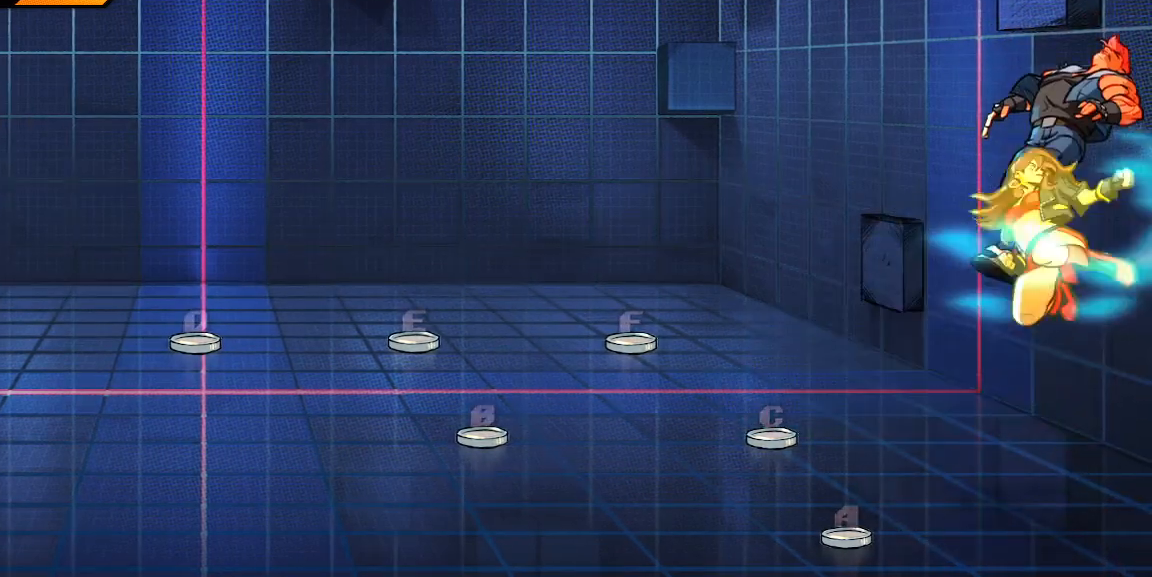
{"buttons": [], "left_stick": "left", "events": [[383, "left_stick", "left"], [467, "X", "up"]]}
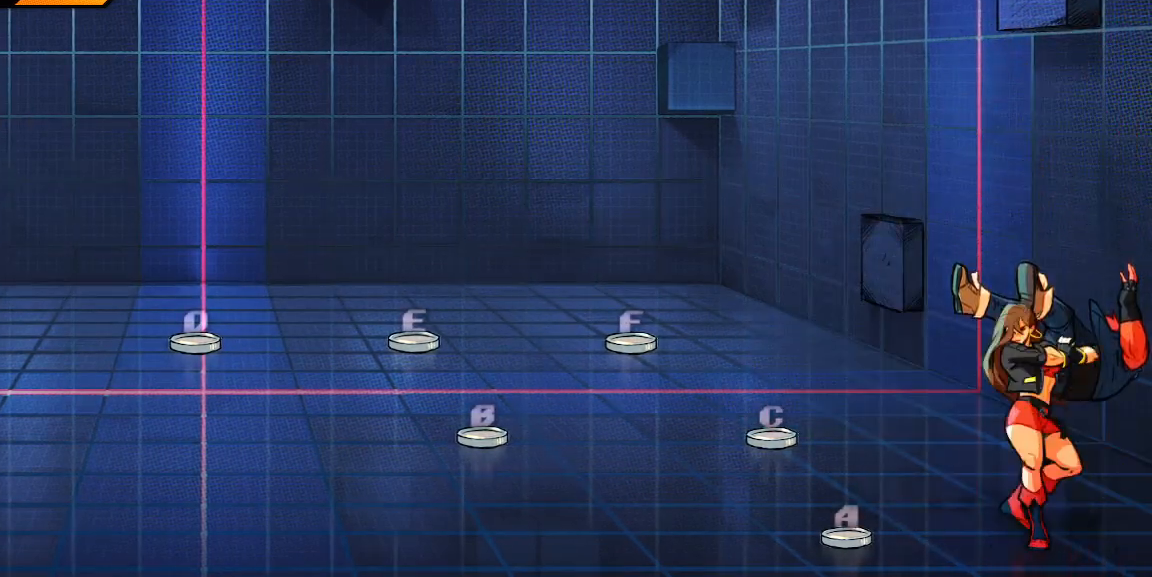
{"buttons": [], "left_stick": "down-right", "events": [[67, "X", "down"], [67, "Y", "down"], [117, "left_stick", "down-right"], [300, "X", "up"], [300, "Y", "up"]]}
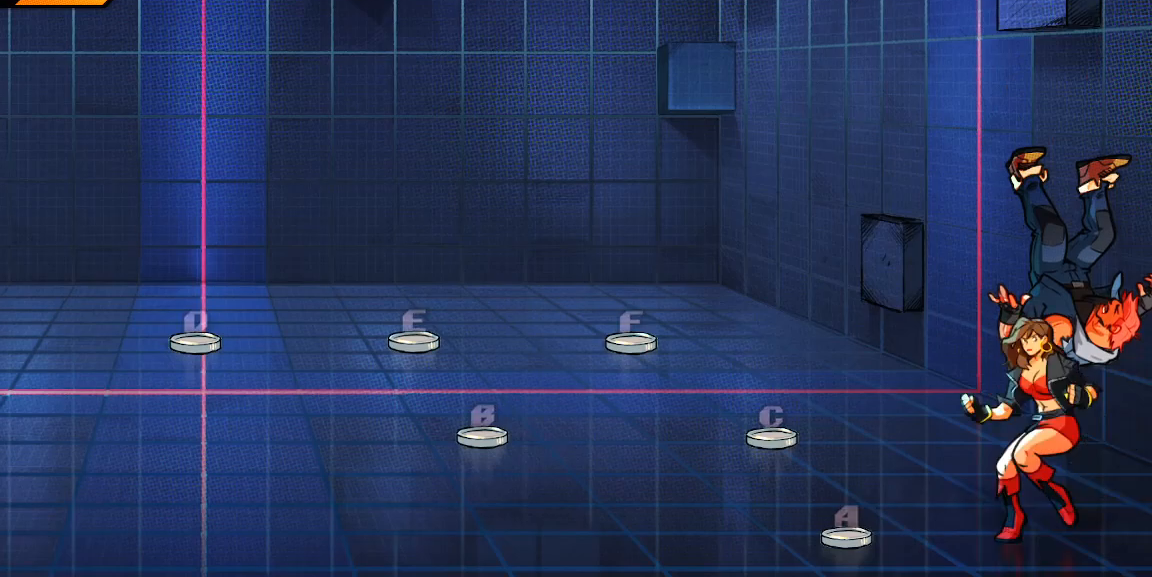
{"buttons": ["X"], "left_stick": "center", "events": [[100, "L1", "down"], [150, "X", "down"], [200, "L1", "up"], [250, "left_stick", "center"], [283, "A", "down"], [383, "A", "up"]]}
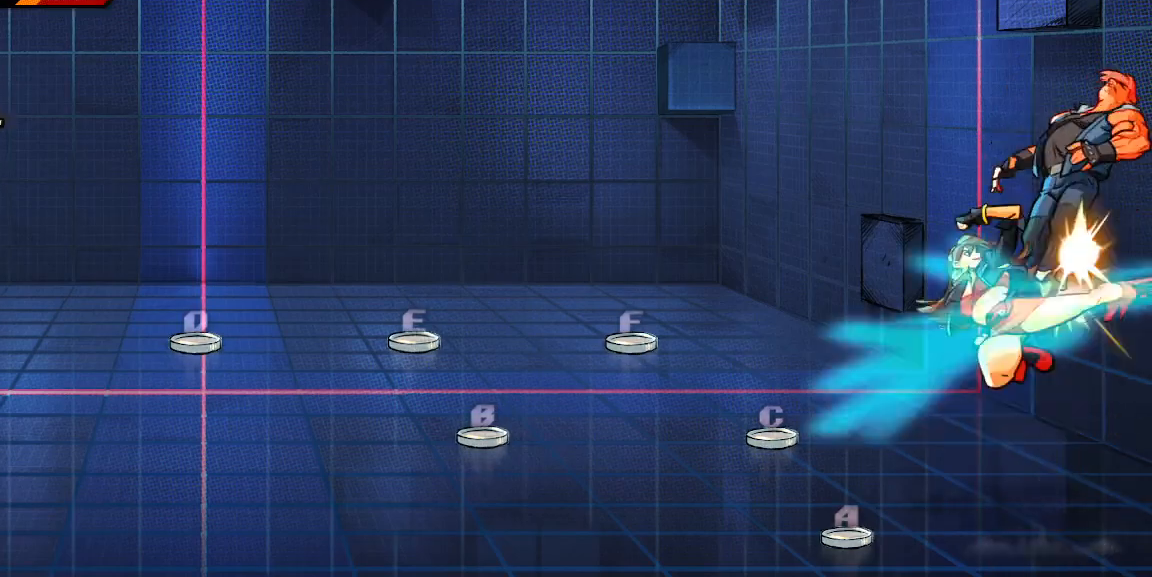
{"buttons": ["X"], "left_stick": "center", "events": [[317, "R2", "down"], [333, "R2", "up"]]}
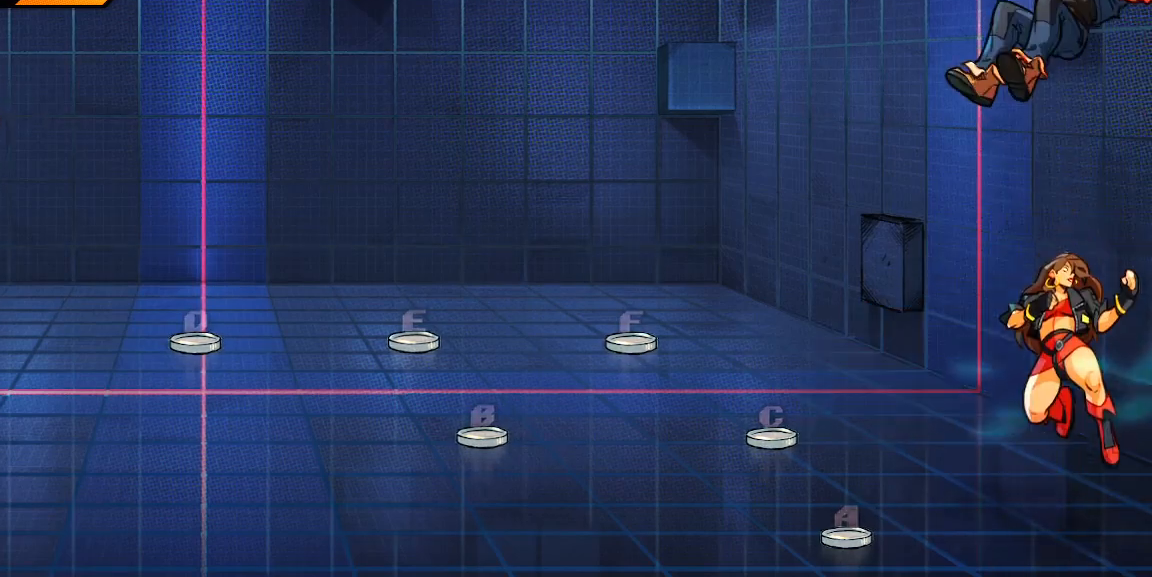
{"buttons": [], "left_stick": "down", "events": [[217, "X", "up"], [350, "left_stick", "down"]]}
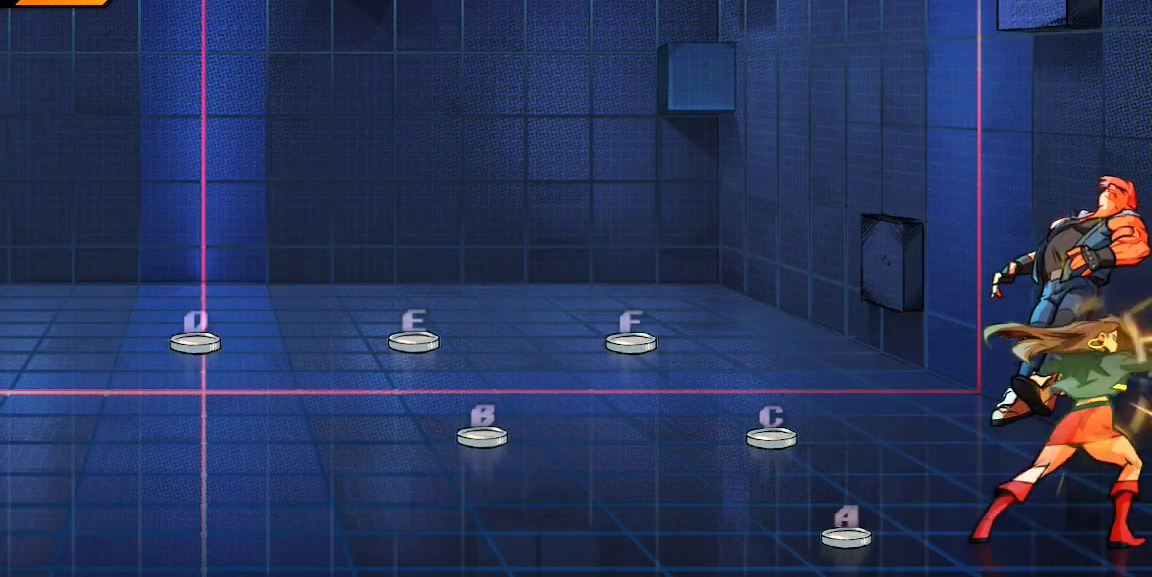
{"buttons": ["A", "X"], "left_stick": "center", "events": [[350, "L1", "down"], [417, "X", "down"], [450, "L1", "up"], [500, "A", "down"], [500, "left_stick", "center"]]}
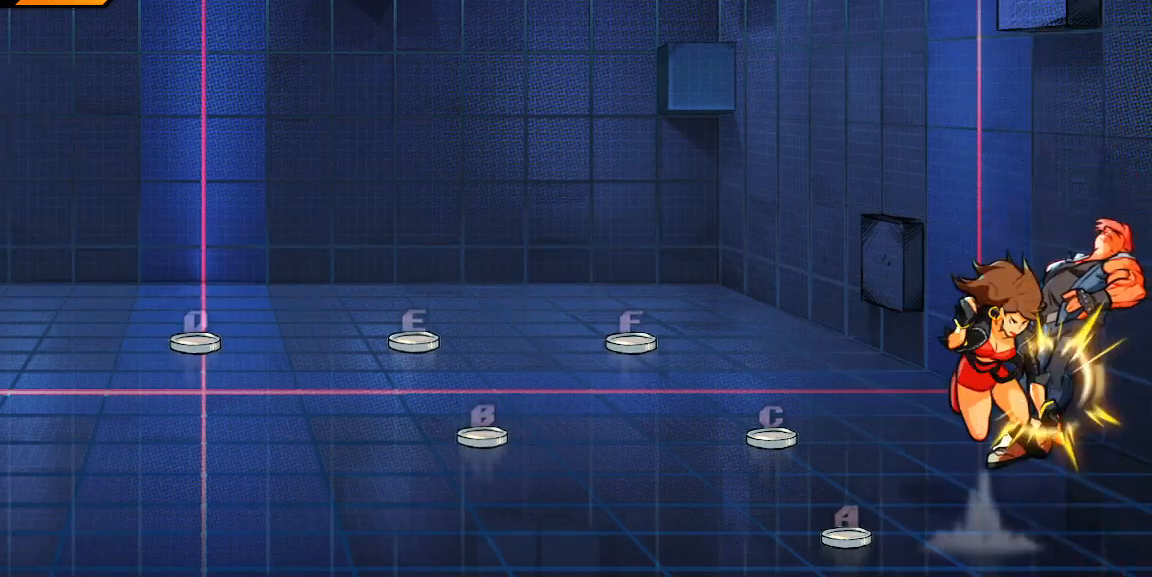
{"buttons": ["X"], "left_stick": "center", "events": [[100, "A", "up"]]}
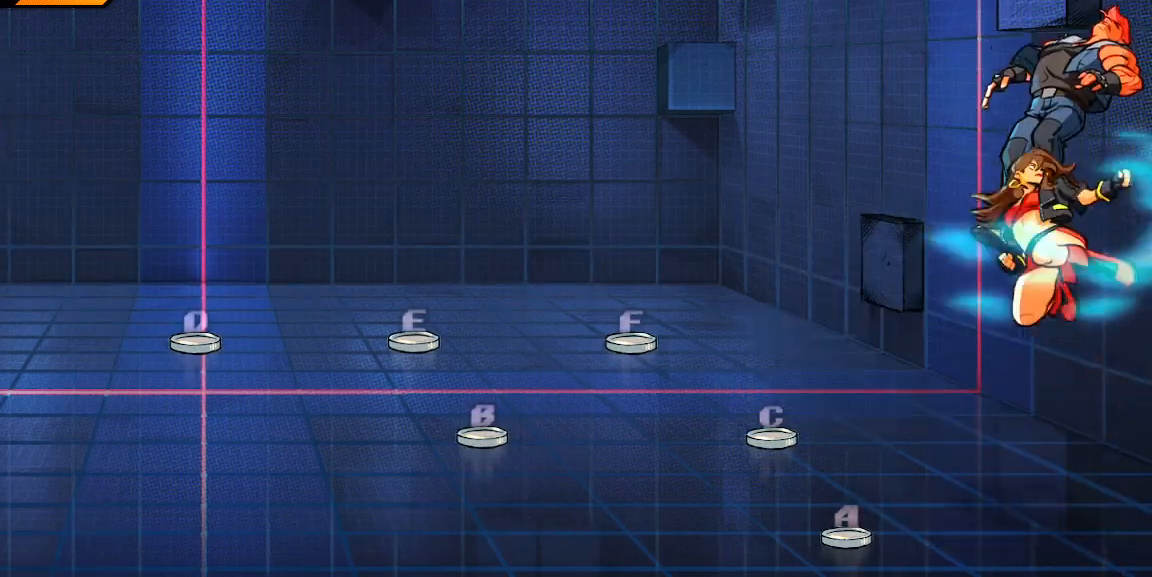
{"buttons": [], "left_stick": "down", "events": [[433, "X", "up"], [500, "left_stick", "down"]]}
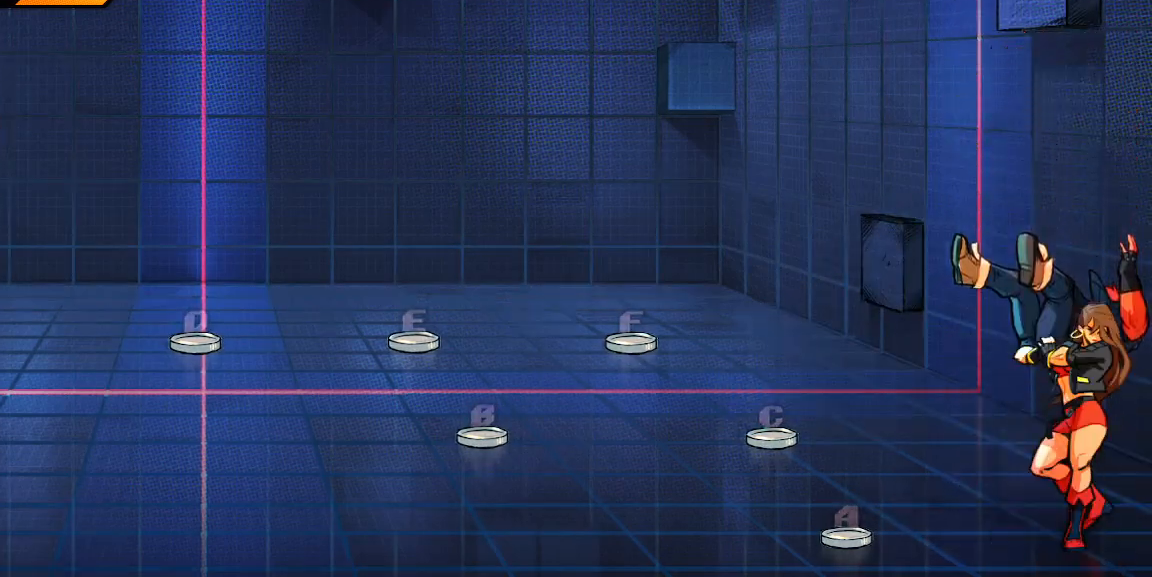
{"buttons": [], "left_stick": "down", "events": []}
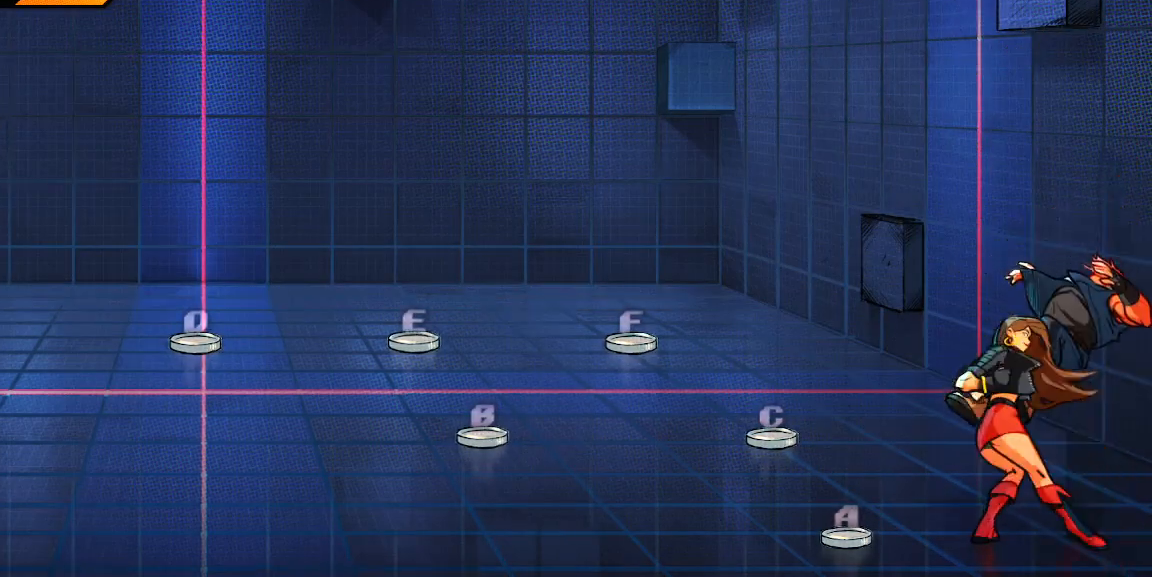
{"buttons": ["X"], "left_stick": "center", "events": [[83, "L1", "down"], [150, "X", "down"], [183, "L1", "up"], [267, "A", "down"], [283, "left_stick", "center"], [333, "A", "up"]]}
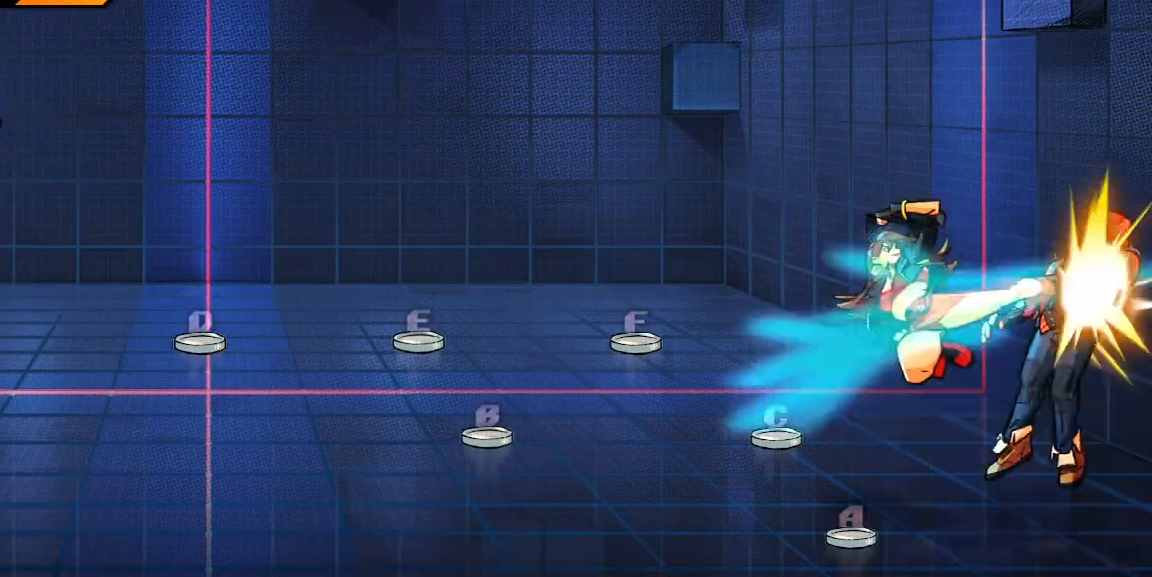
{"buttons": ["X"], "left_stick": "center", "events": []}
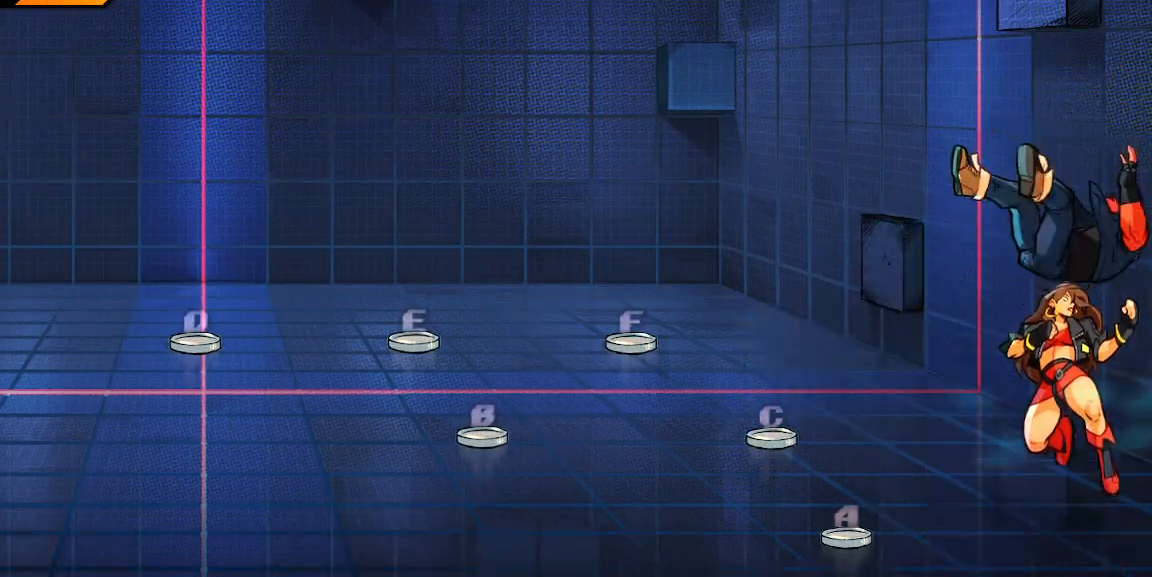
{"buttons": [], "left_stick": "down-right", "events": [[67, "left_stick", "left"], [167, "X", "up"], [300, "X", "down"], [300, "Y", "down"], [317, "left_stick", "down-right"], [500, "X", "up"], [500, "Y", "up"]]}
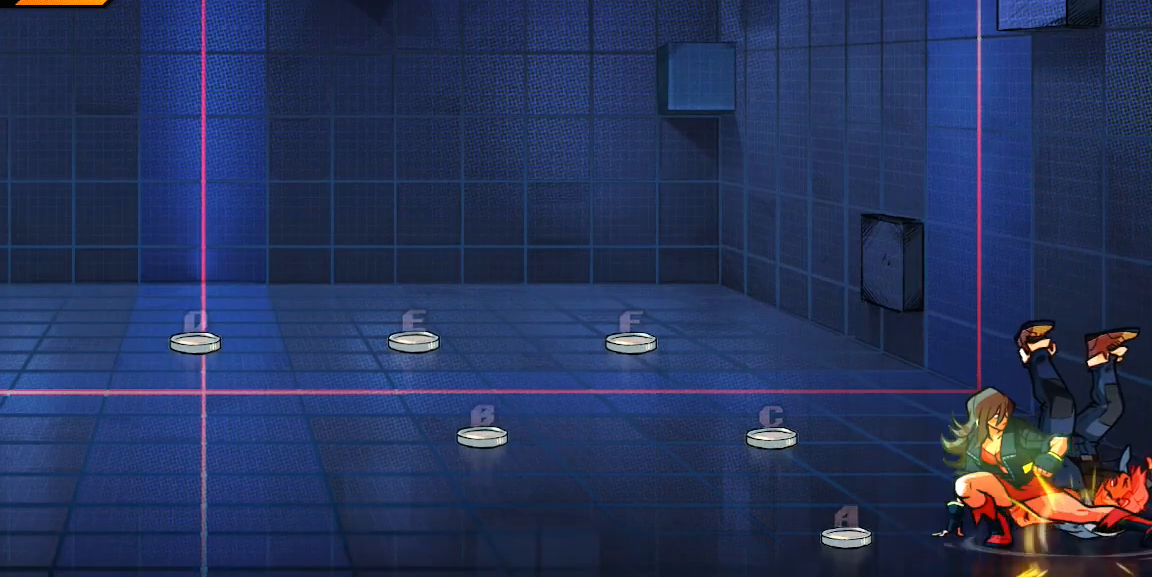
{"buttons": ["A", "X"], "left_stick": "center", "events": [[283, "L1", "down"], [383, "X", "down"], [417, "L1", "up"], [450, "left_stick", "center"], [500, "A", "down"]]}
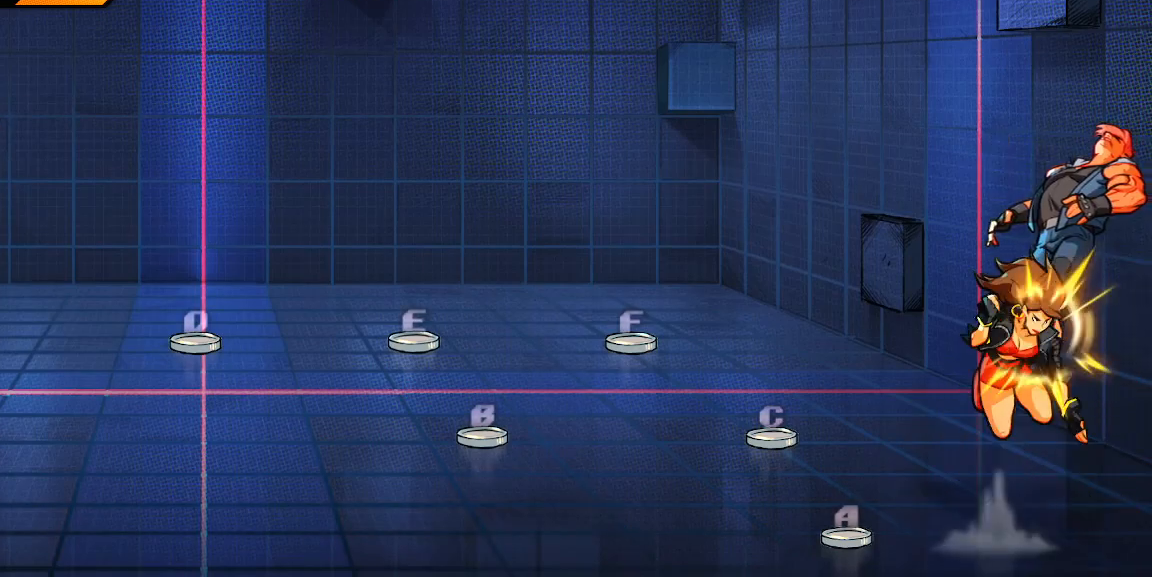
{"buttons": ["X"], "left_stick": "center", "events": [[117, "A", "up"]]}
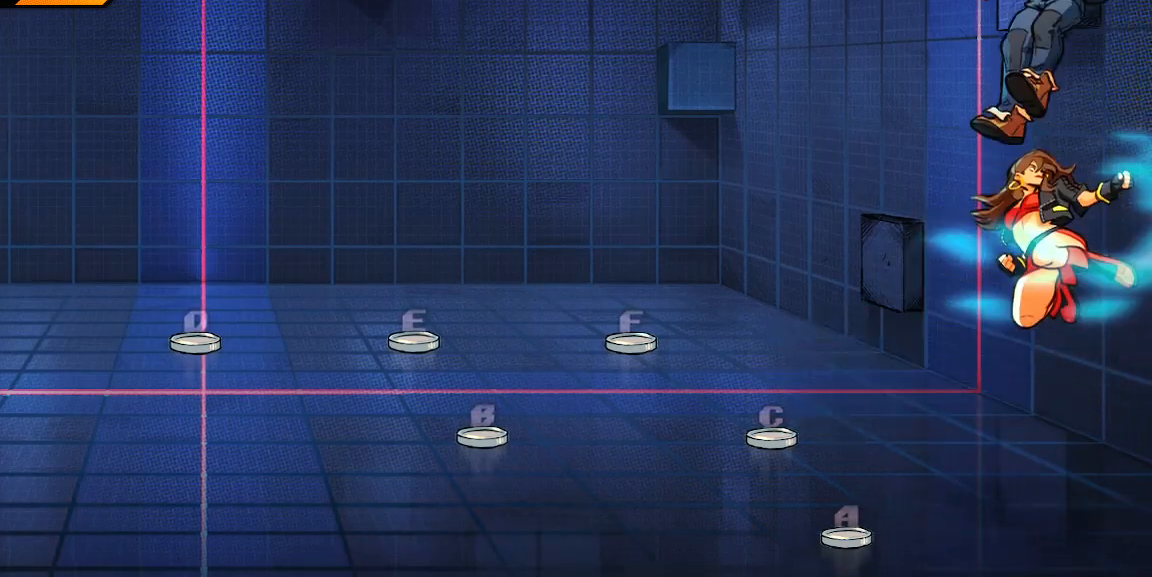
{"buttons": [], "left_stick": "center", "events": [[450, "X", "up"]]}
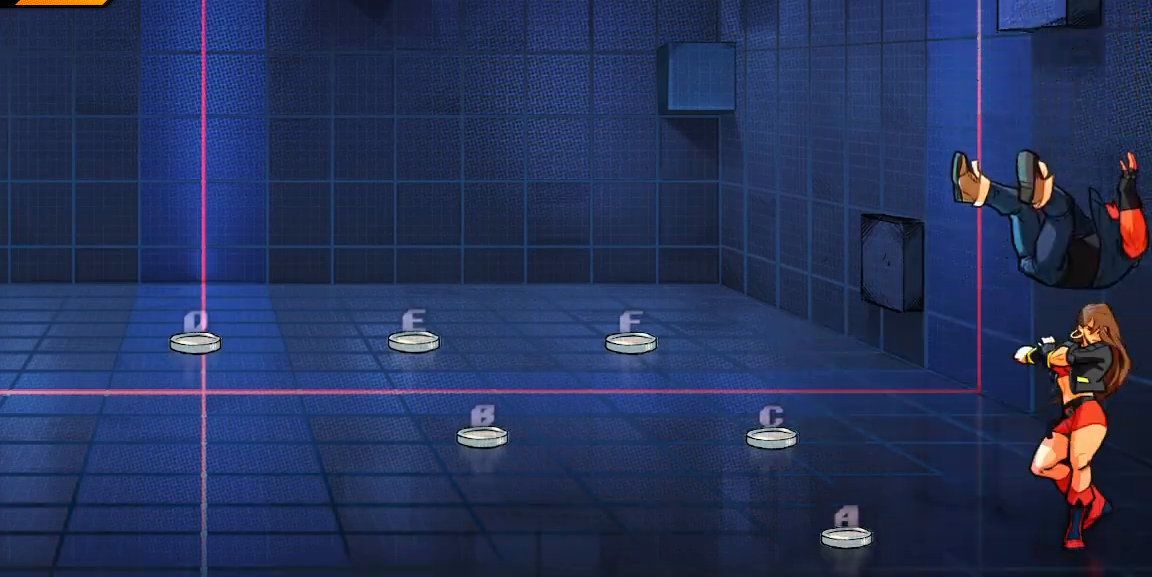
{"buttons": [], "left_stick": "down", "events": [[67, "left_stick", "down"]]}
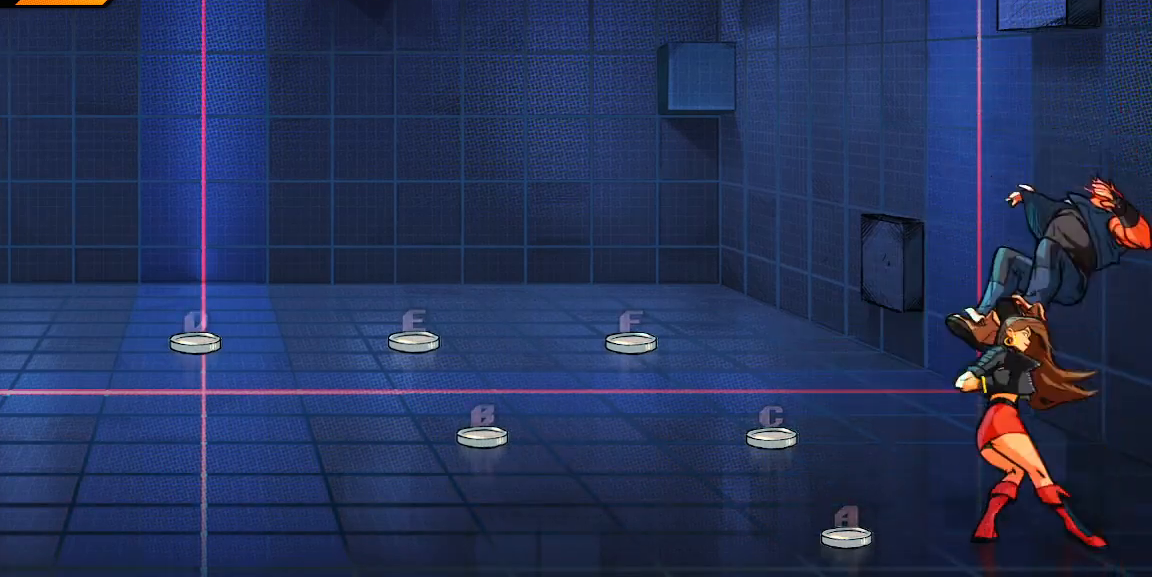
{"buttons": ["X"], "left_stick": "center", "events": [[50, "L1", "down"], [167, "X", "down"], [183, "L1", "up"], [200, "left_stick", "center"], [250, "A", "down"], [367, "A", "up"]]}
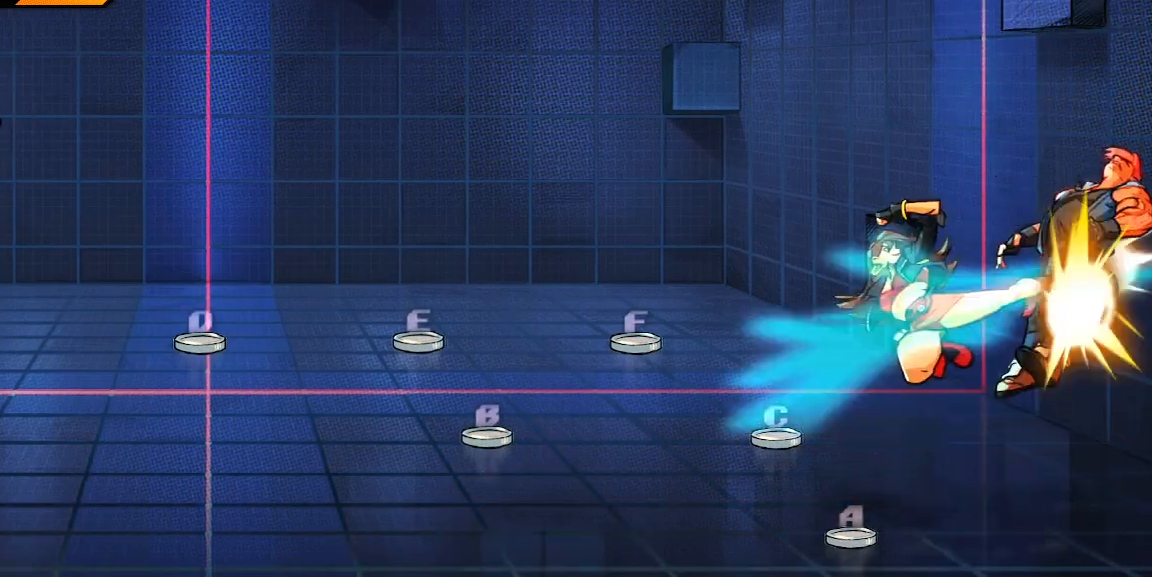
{"buttons": ["X"], "left_stick": "center", "events": []}